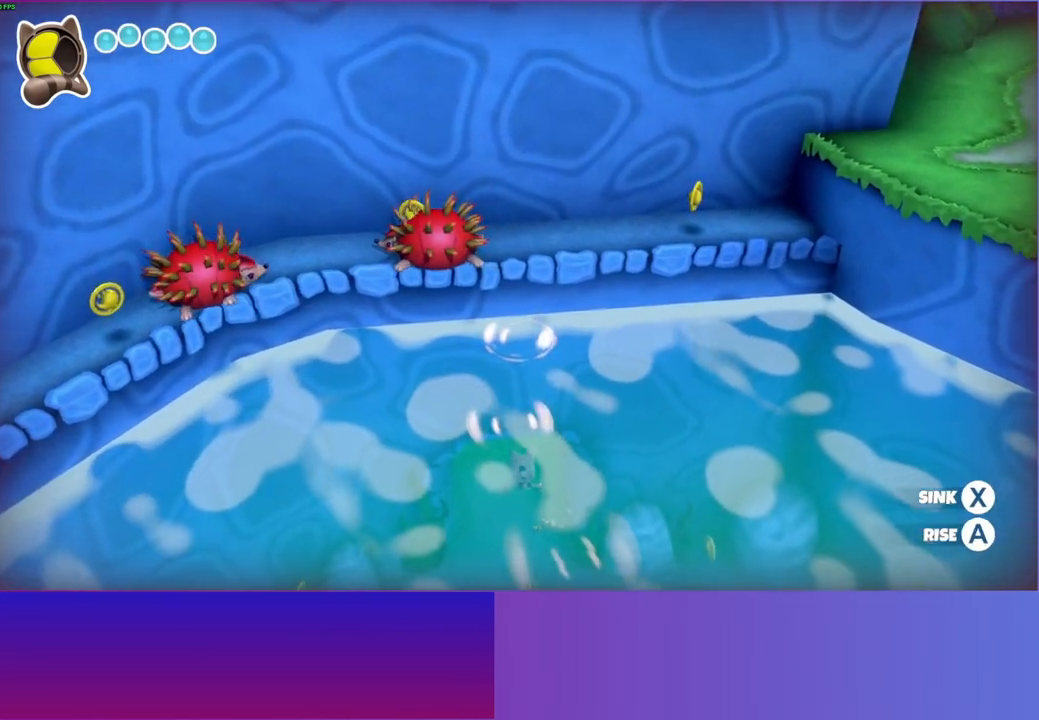
Gameplay with a controller (Xbox layout); each line is a JSON object with the inputs held at the frame after it. "events" lists button and stick changes between this image and that frame as [ms after this image, input, new state], when the widget could be followed in between.
{"buttons": [], "left_stick": "up", "right_stick": "center", "events": [[100, "X", "up"]]}
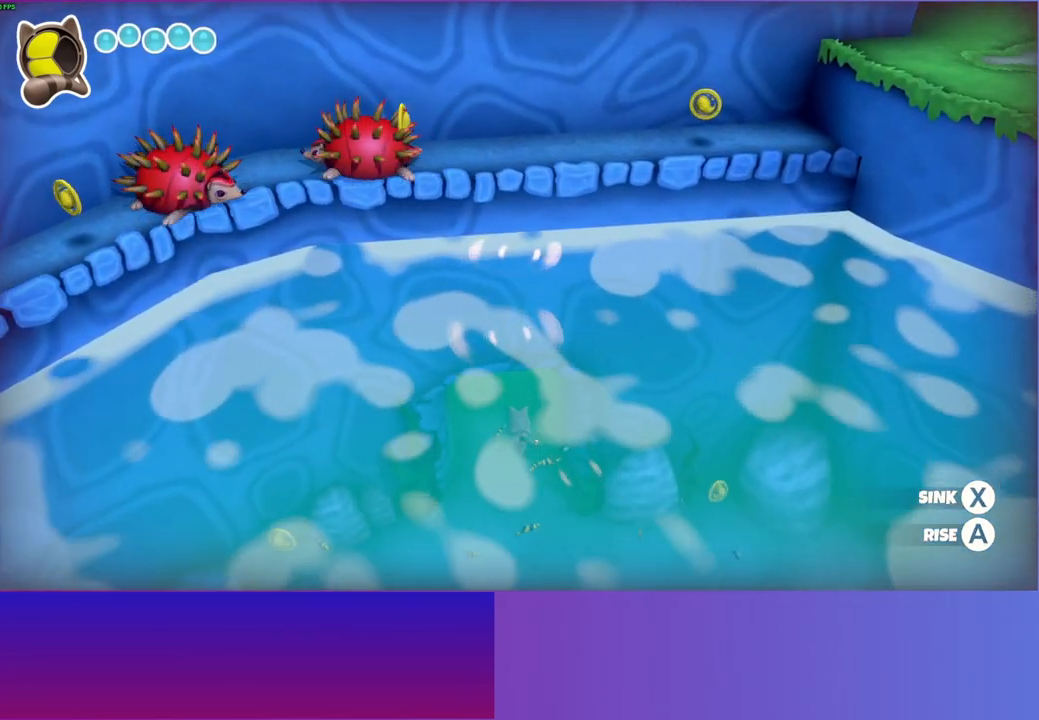
{"buttons": [], "left_stick": "up", "right_stick": "center", "events": []}
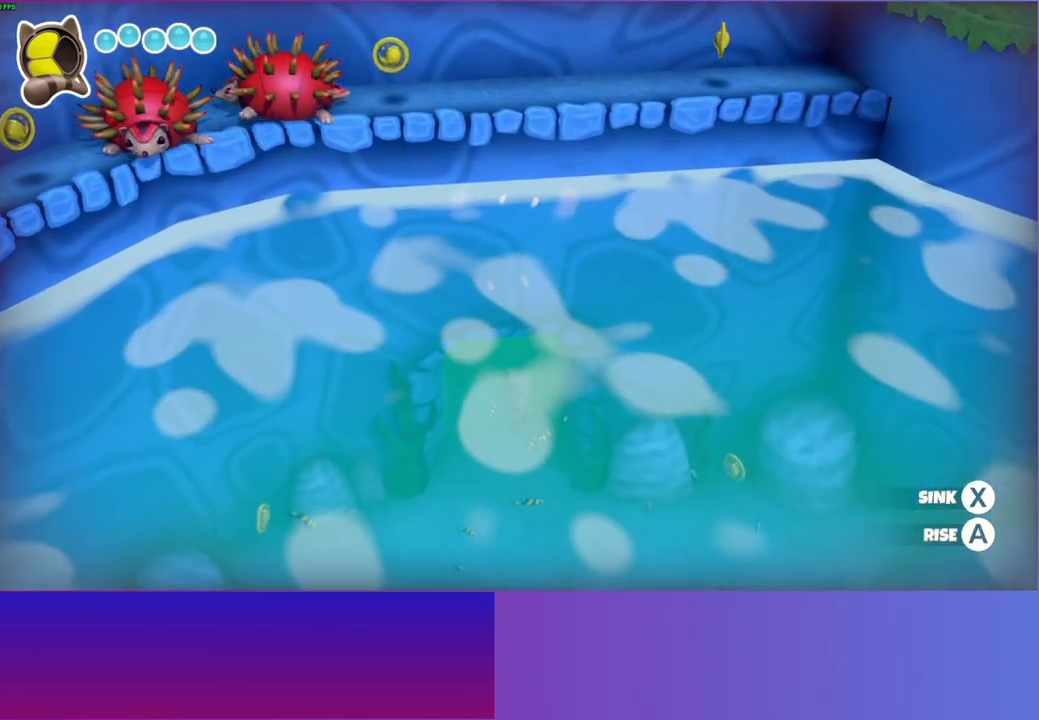
{"buttons": [], "left_stick": "up", "right_stick": "center", "events": [[17, "A", "down"], [150, "A", "up"]]}
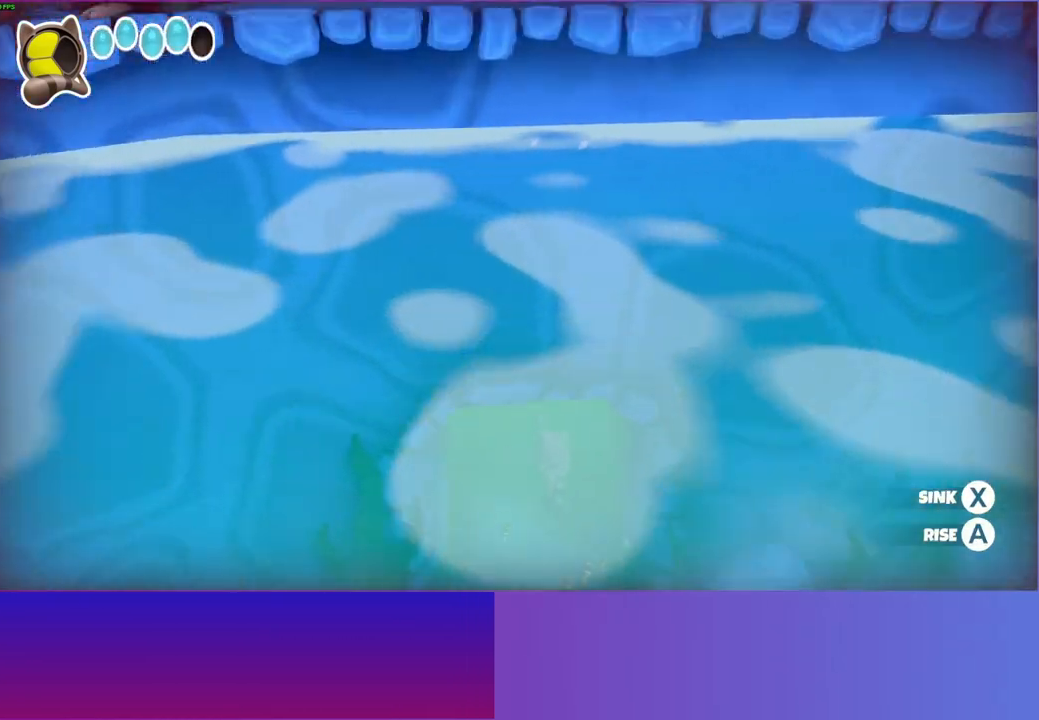
{"buttons": [], "left_stick": "up", "right_stick": "center", "events": []}
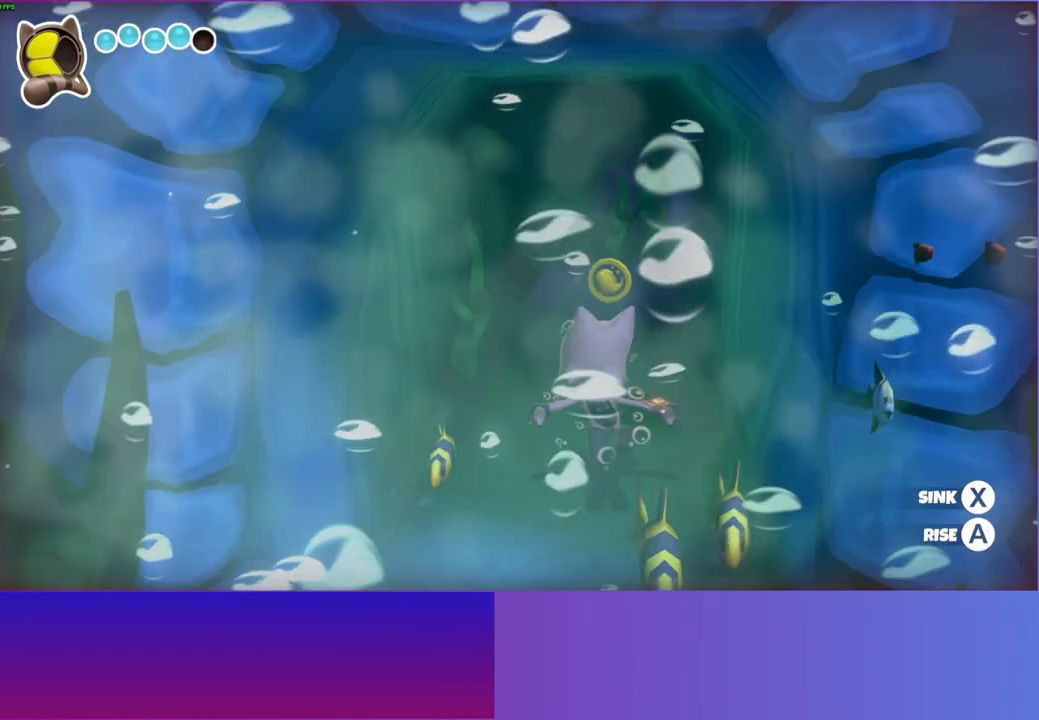
{"buttons": [], "left_stick": "up", "right_stick": "center", "events": []}
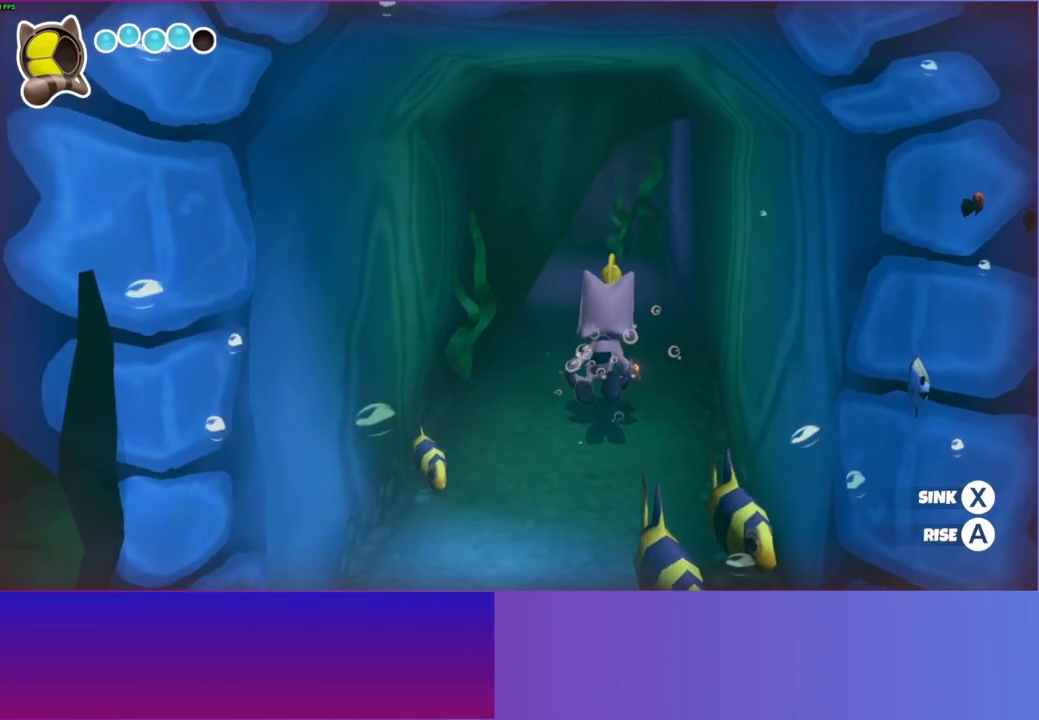
{"buttons": [], "left_stick": "up", "right_stick": "center", "events": []}
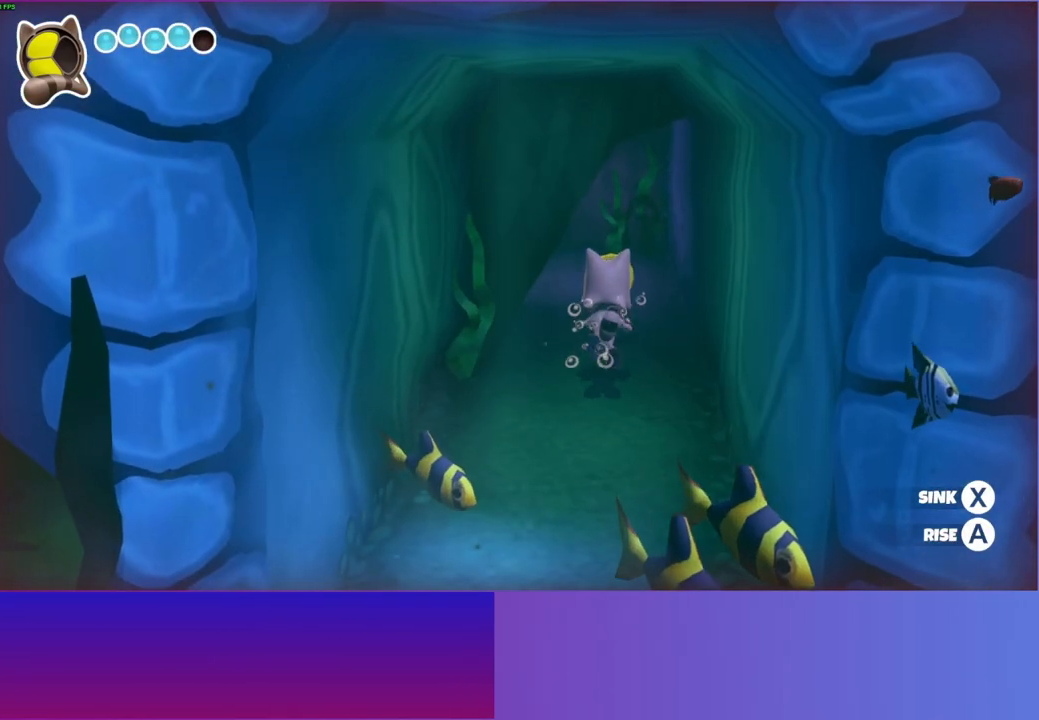
{"buttons": [], "left_stick": "up", "right_stick": "center", "events": []}
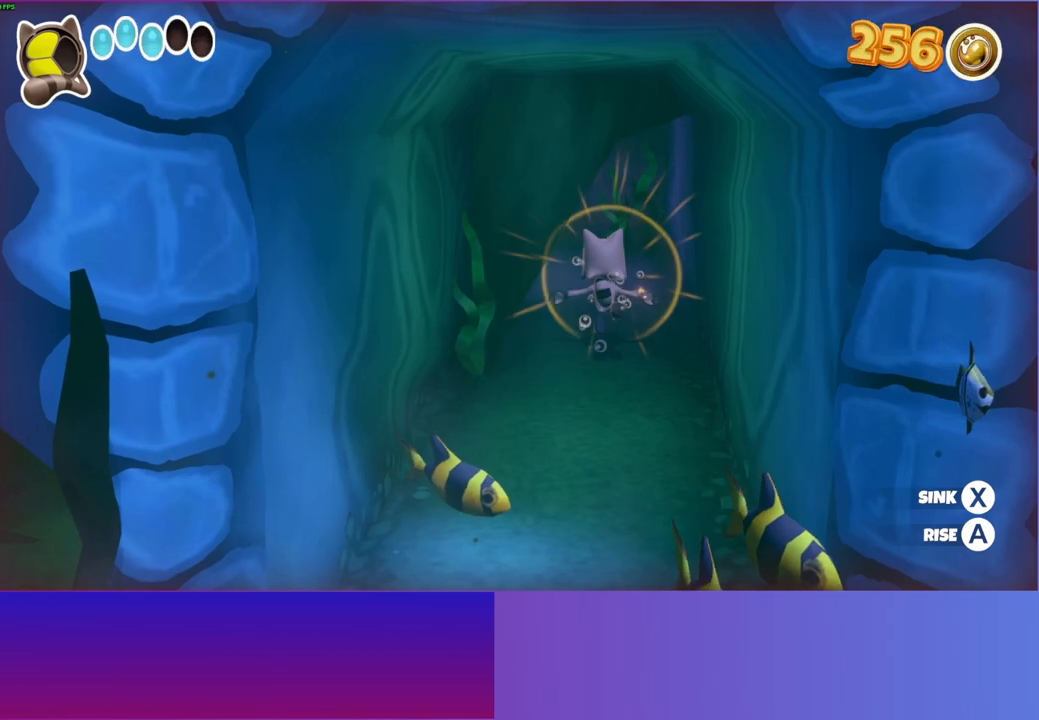
{"buttons": [], "left_stick": "up", "right_stick": "center", "events": [[17, "right_stick", "up"], [67, "right_stick", "center"], [317, "A", "down"], [433, "A", "up"]]}
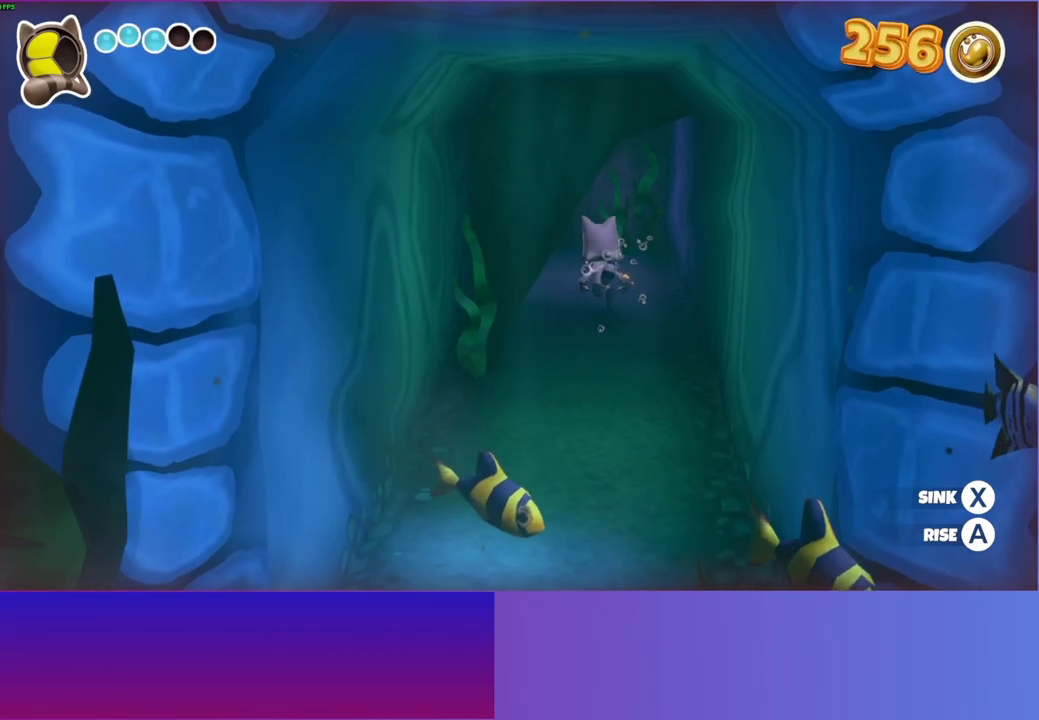
{"buttons": ["A"], "left_stick": "up", "right_stick": "center", "events": [[250, "A", "down"]]}
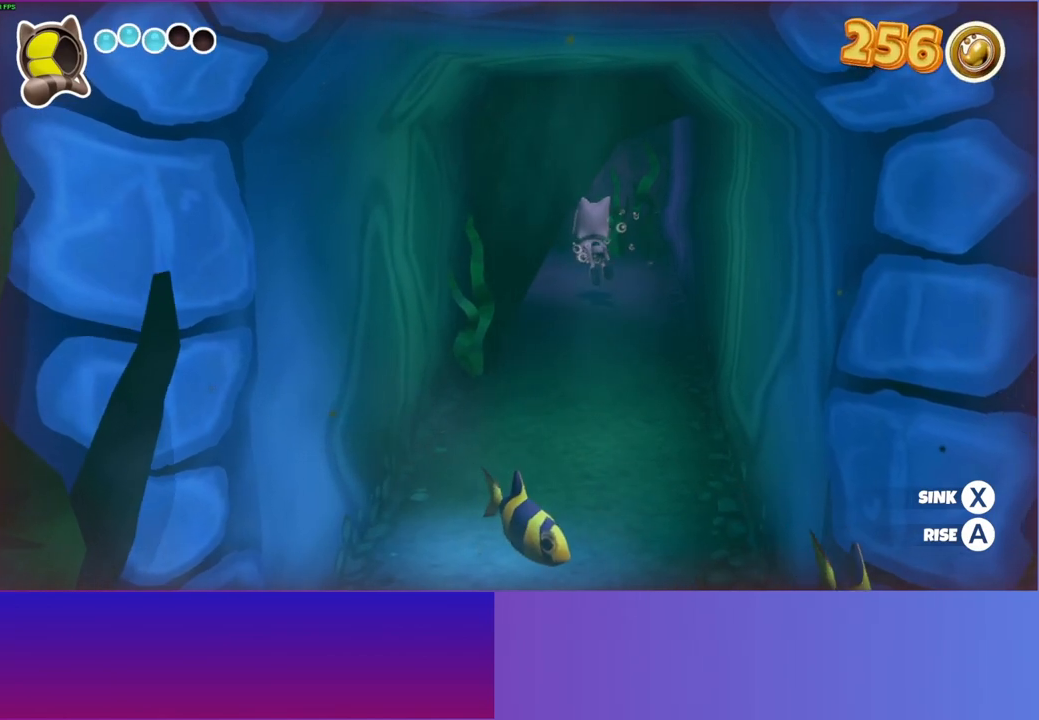
{"buttons": [], "left_stick": "up", "right_stick": "center", "events": [[317, "A", "up"]]}
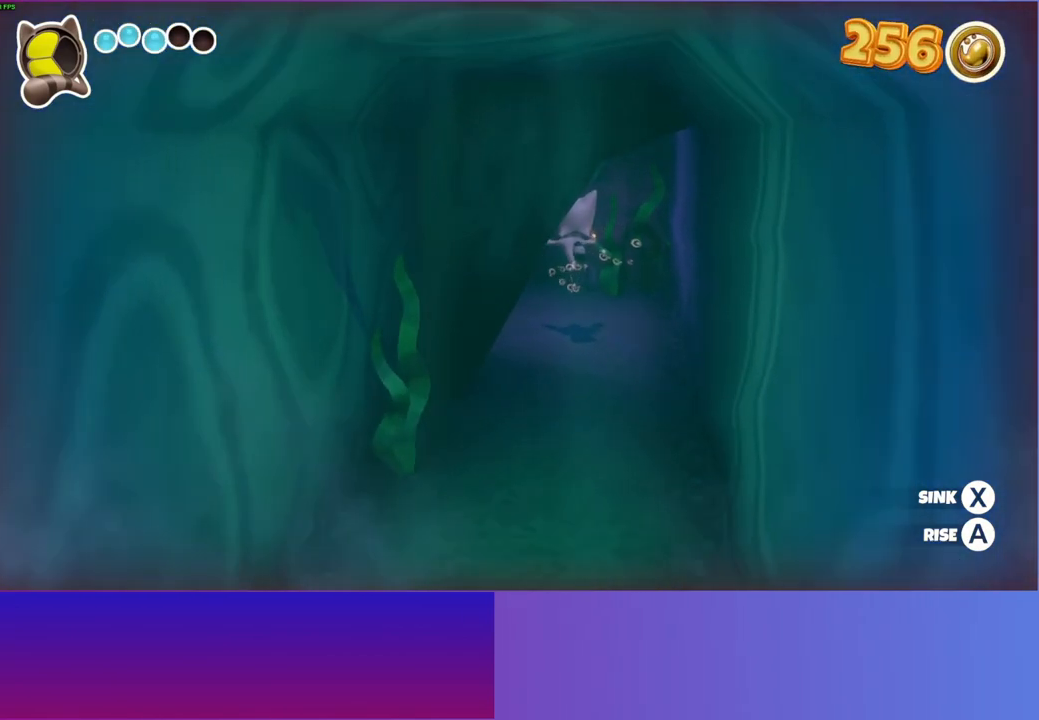
{"buttons": [], "left_stick": "up", "right_stick": "center", "events": [[417, "A", "down"], [500, "A", "up"]]}
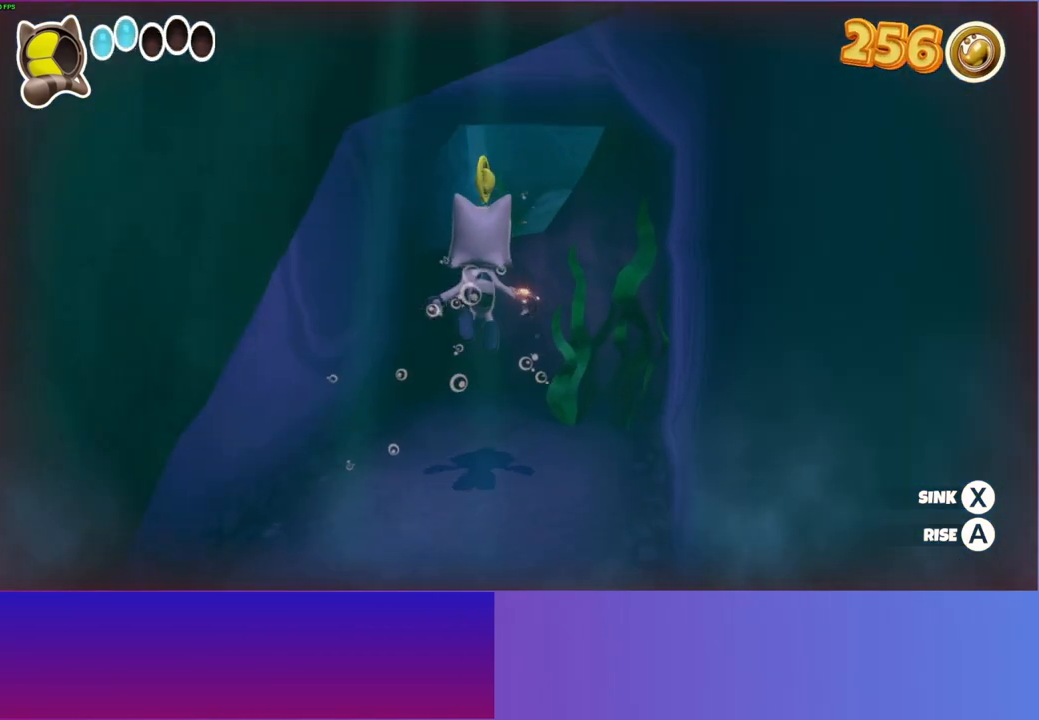
{"buttons": [], "left_stick": "up", "right_stick": "center", "events": [[200, "A", "down"], [367, "A", "up"]]}
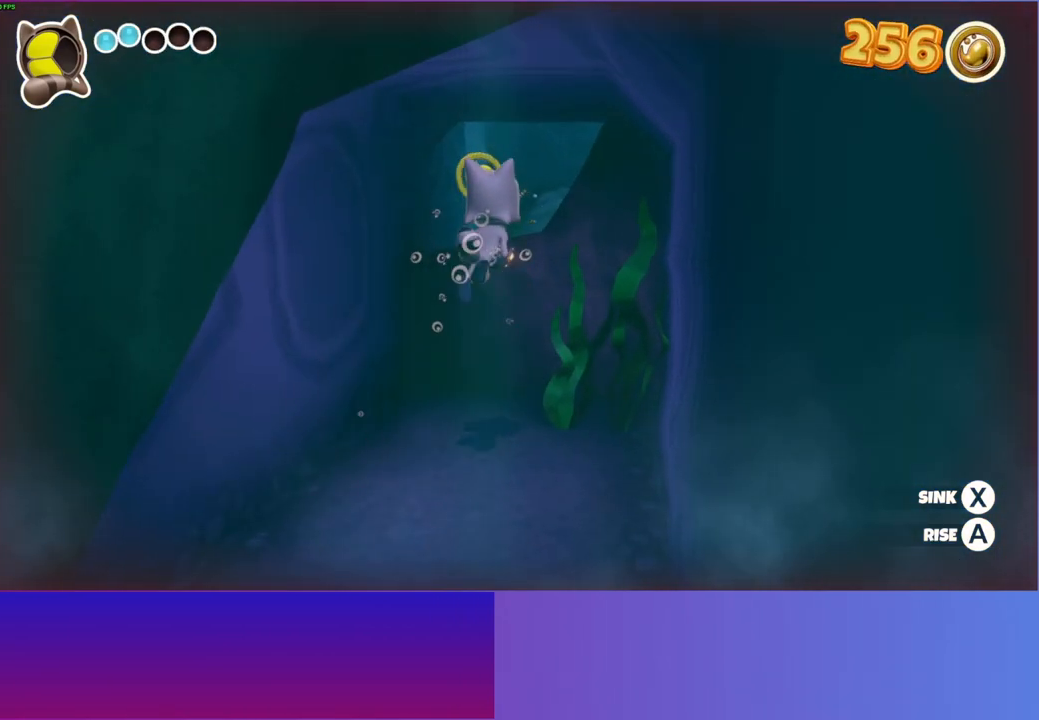
{"buttons": [], "left_stick": "up", "right_stick": "center", "events": []}
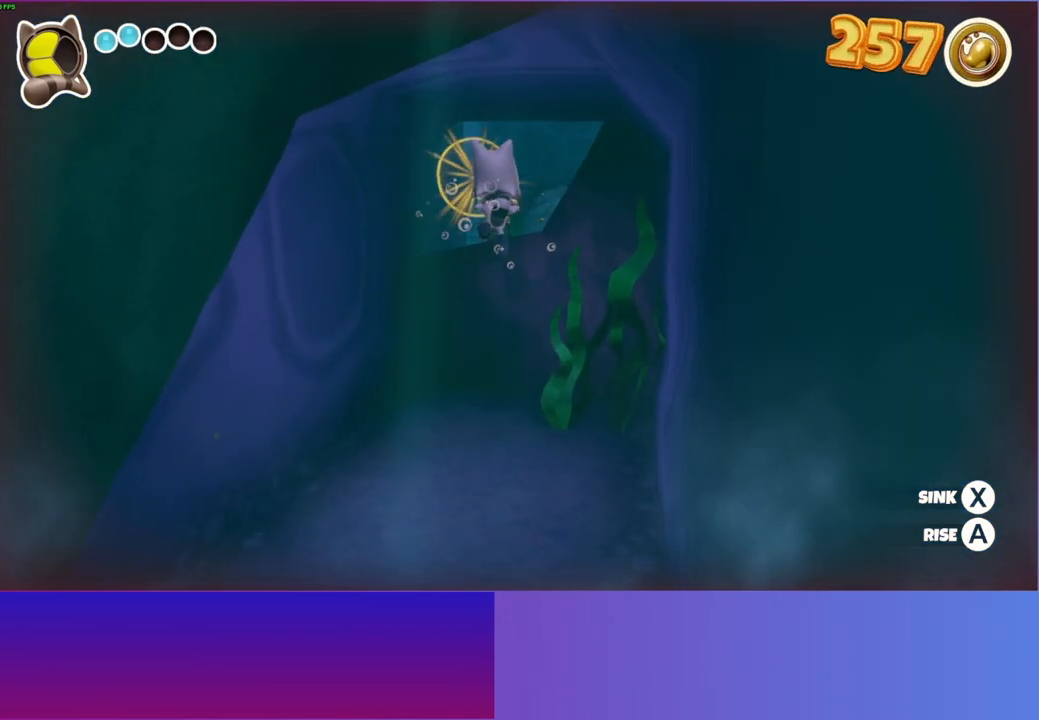
{"buttons": [], "left_stick": "up", "right_stick": "center", "events": []}
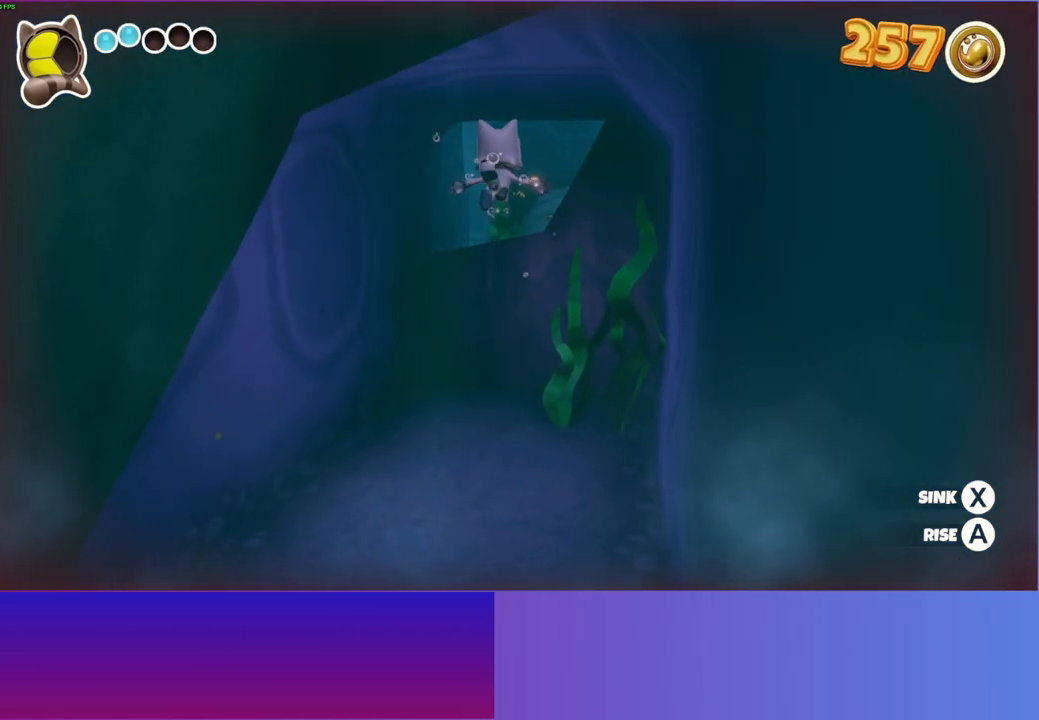
{"buttons": ["A"], "left_stick": "up", "right_stick": "center", "events": [[383, "A", "down"]]}
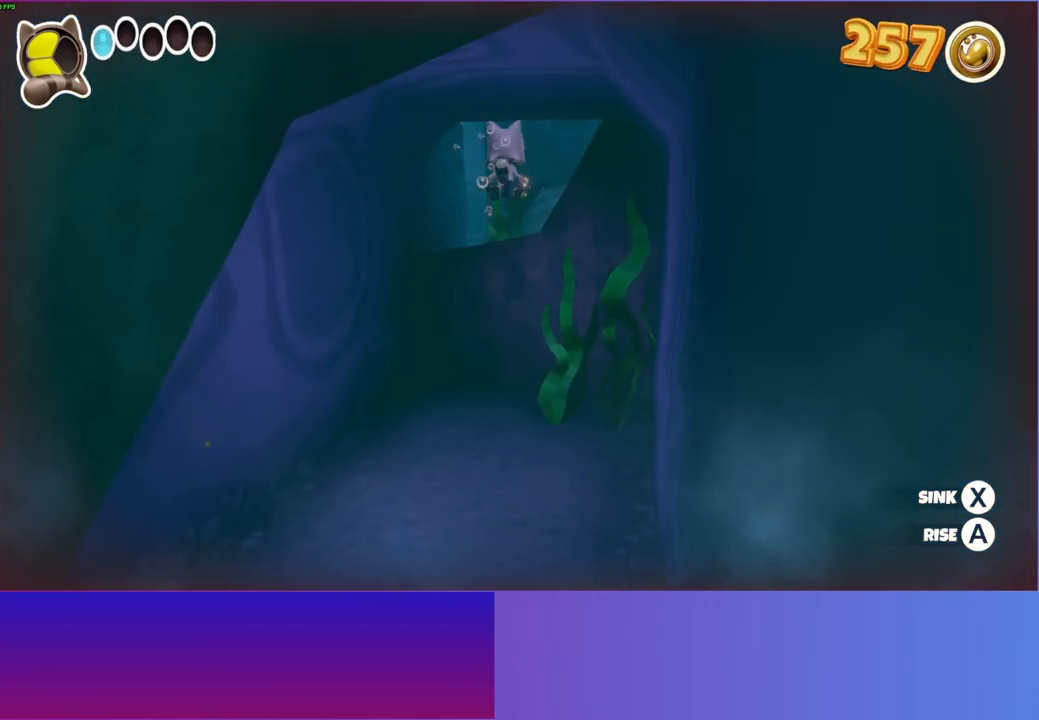
{"buttons": ["A"], "left_stick": "up", "right_stick": "center", "events": []}
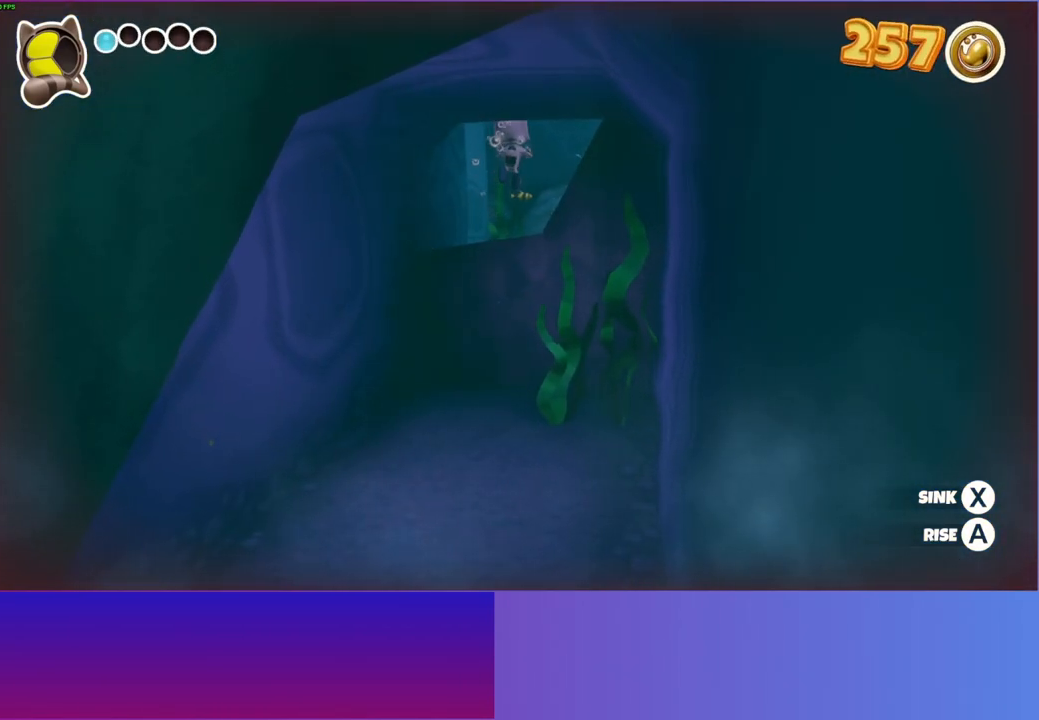
{"buttons": ["A"], "left_stick": "up", "right_stick": "center", "events": []}
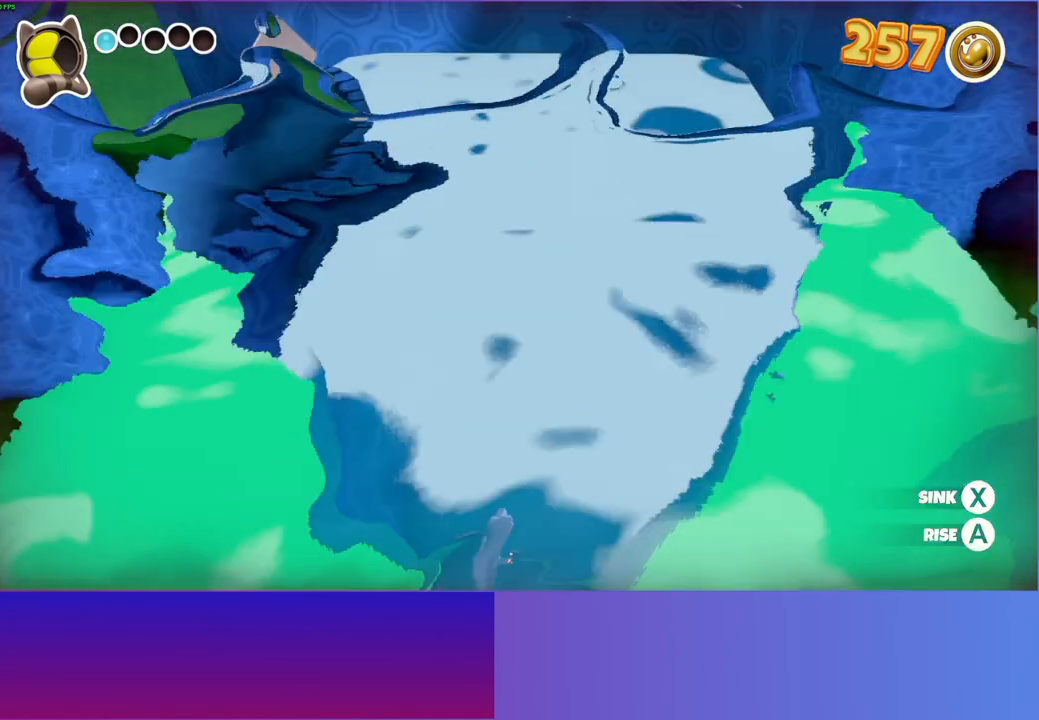
{"buttons": ["A"], "left_stick": "up-left", "right_stick": "center", "events": [[67, "left_stick", "left"], [200, "left_stick", "up-left"]]}
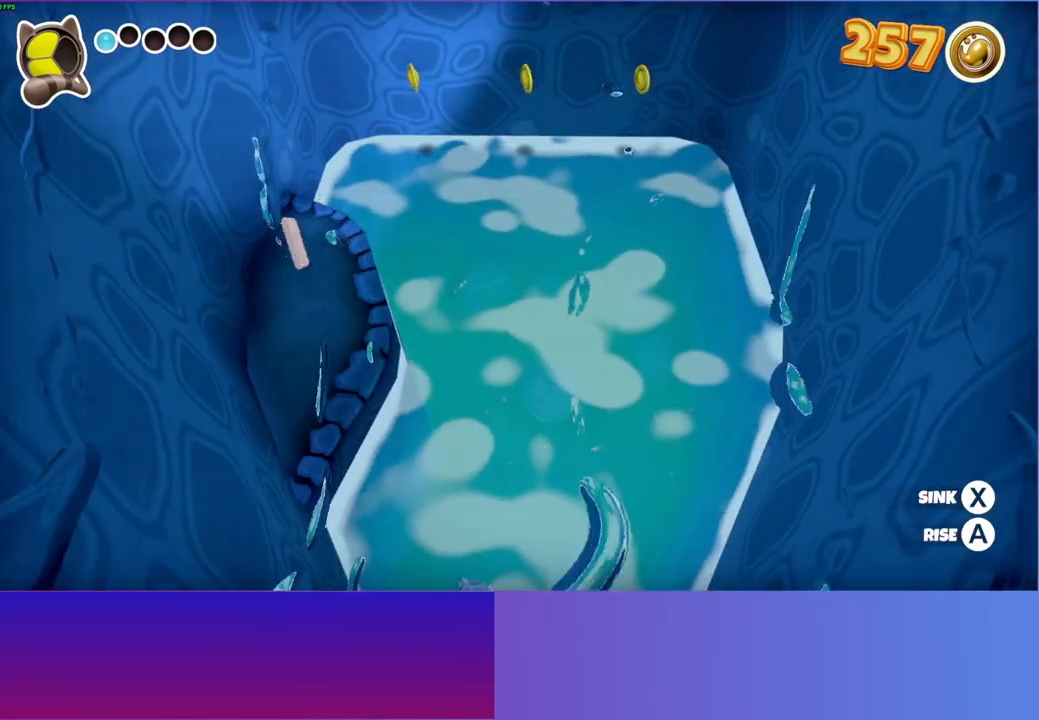
{"buttons": ["A"], "left_stick": "up-left", "right_stick": "center", "events": []}
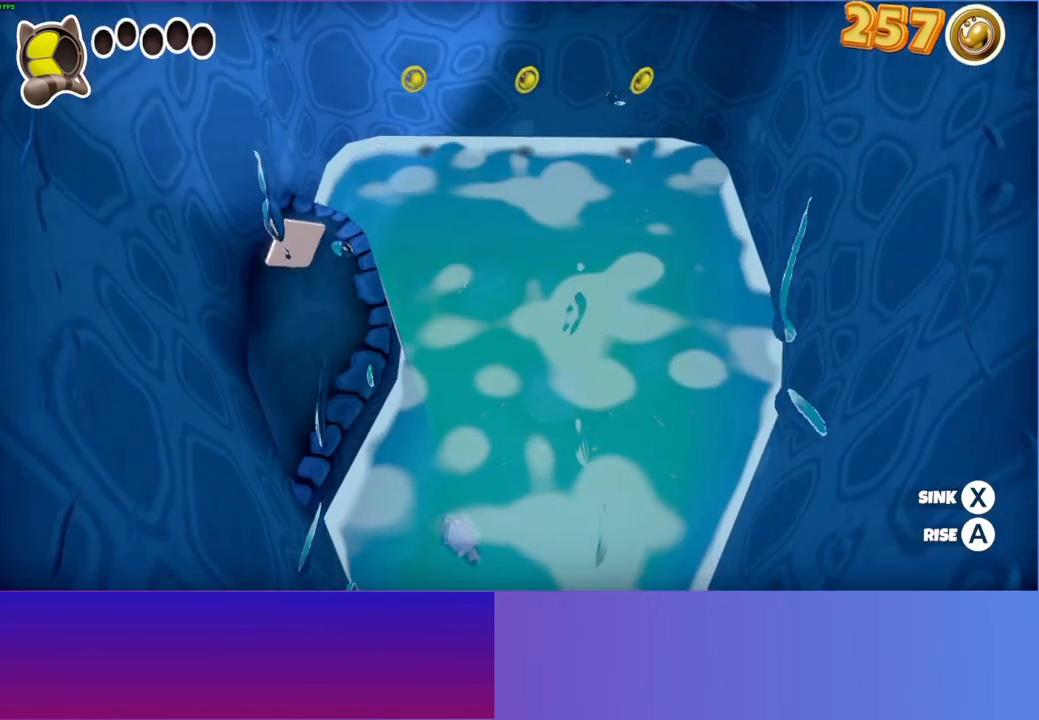
{"buttons": [], "left_stick": "up-left", "right_stick": "center", "events": [[50, "A", "up"], [150, "A", "down"], [267, "A", "up"], [367, "A", "down"], [467, "A", "up"]]}
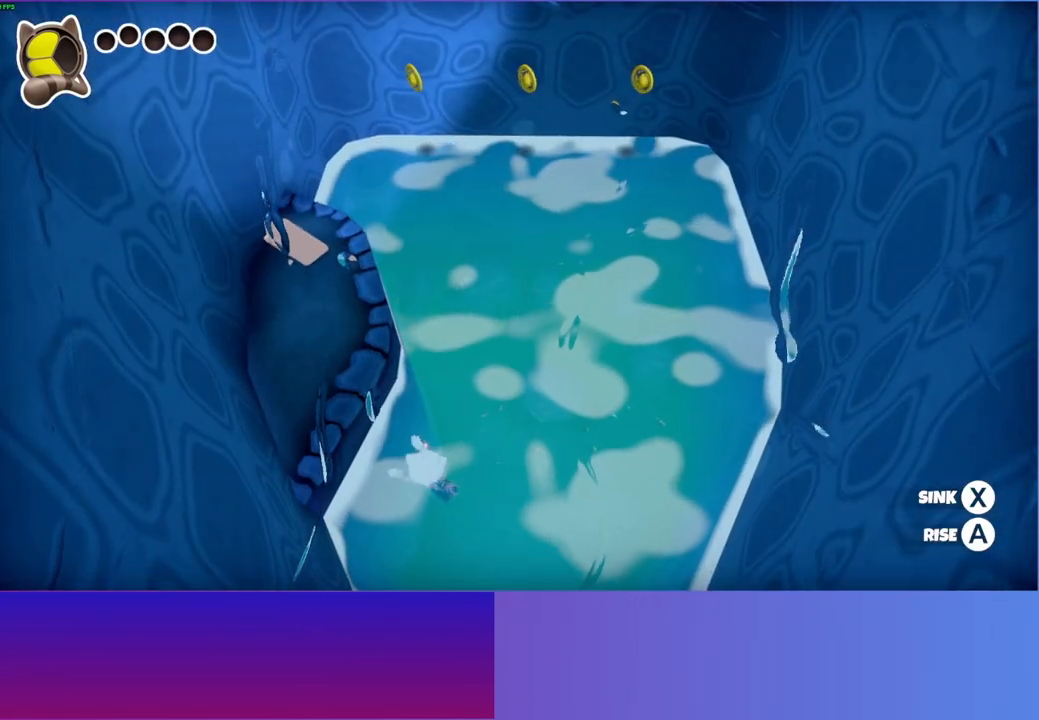
{"buttons": ["A"], "left_stick": "up-left", "right_stick": "center", "events": [[67, "A", "down"], [167, "A", "up"], [250, "A", "down"], [350, "A", "up"], [450, "A", "down"]]}
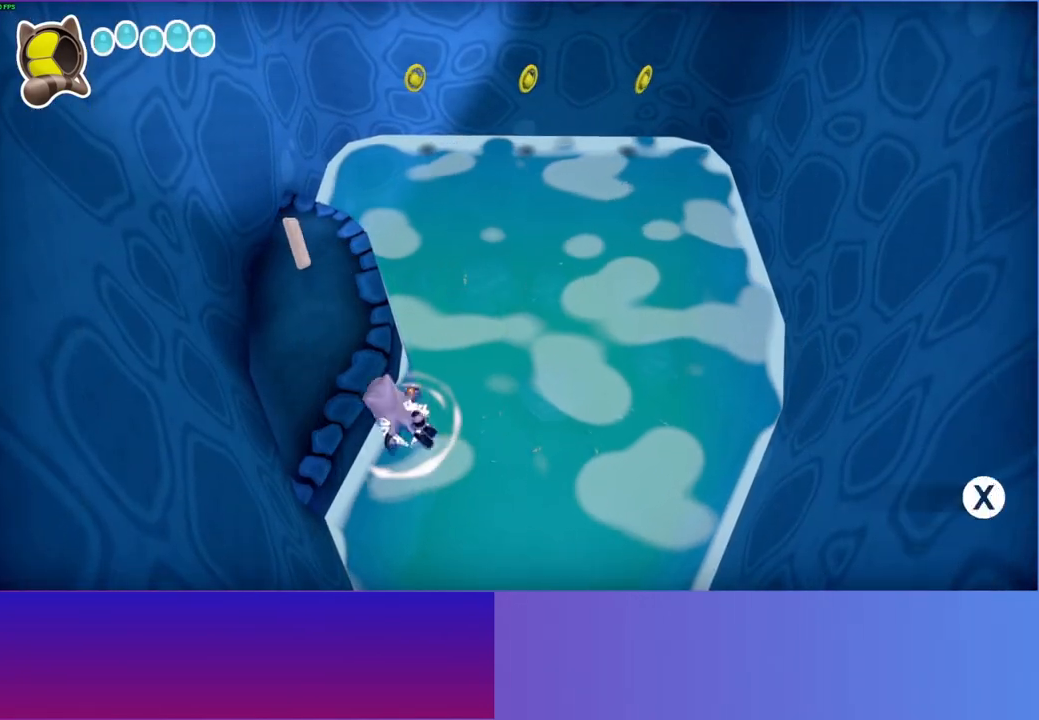
{"buttons": [], "left_stick": "up-left", "right_stick": "center", "events": [[50, "A", "up"]]}
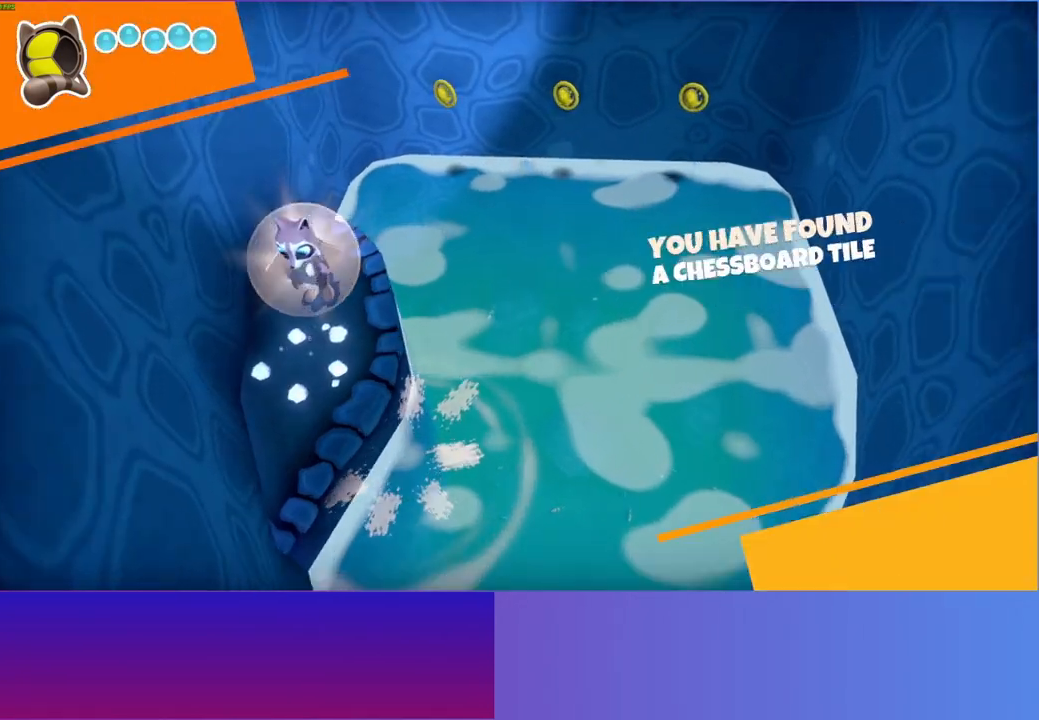
{"buttons": [], "left_stick": "center", "right_stick": "center", "events": [[50, "left_stick", "center"], [167, "left_stick", "down"], [433, "left_stick", "center"]]}
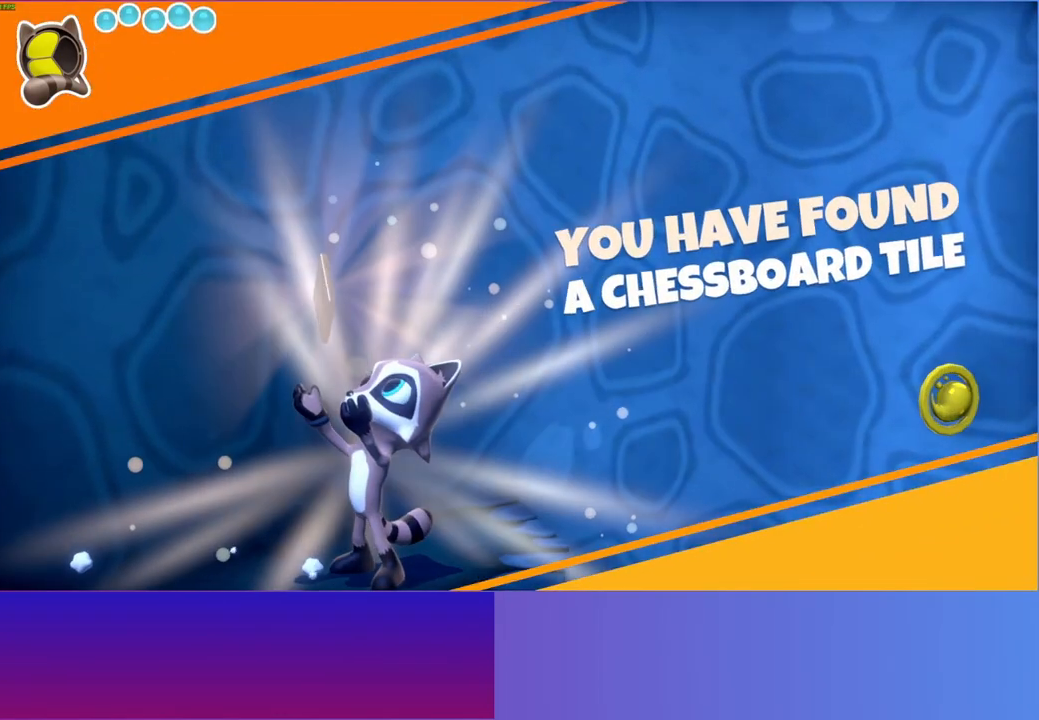
{"buttons": [], "left_stick": "center", "right_stick": "center", "events": []}
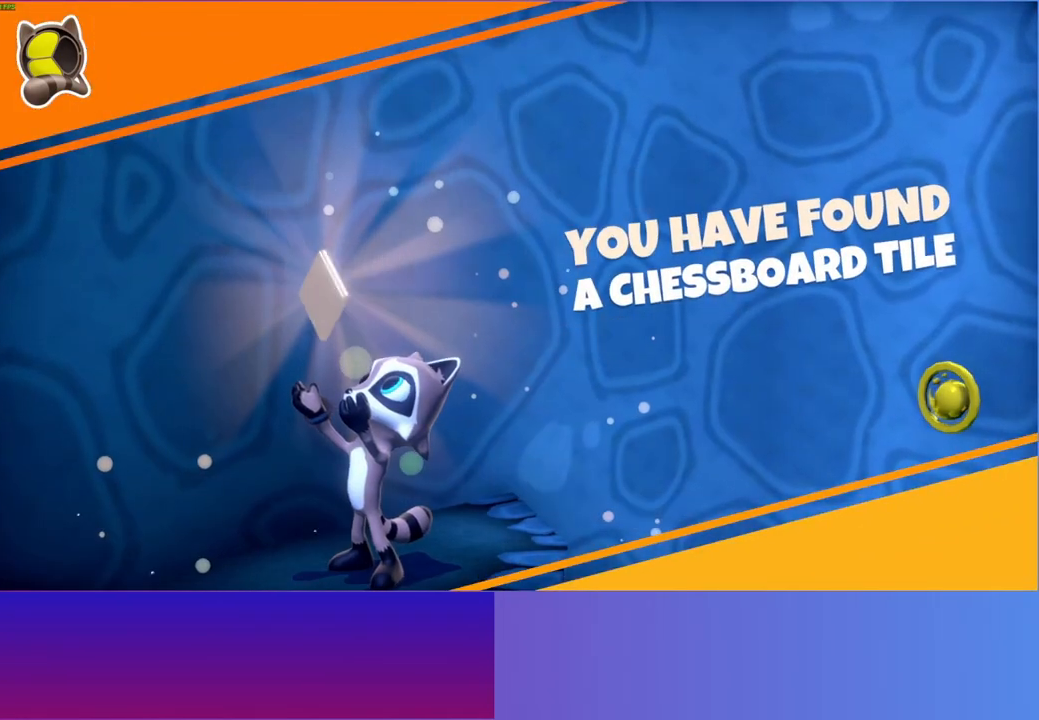
{"buttons": [], "left_stick": "down", "right_stick": "center", "events": [[17, "left_stick", "down"]]}
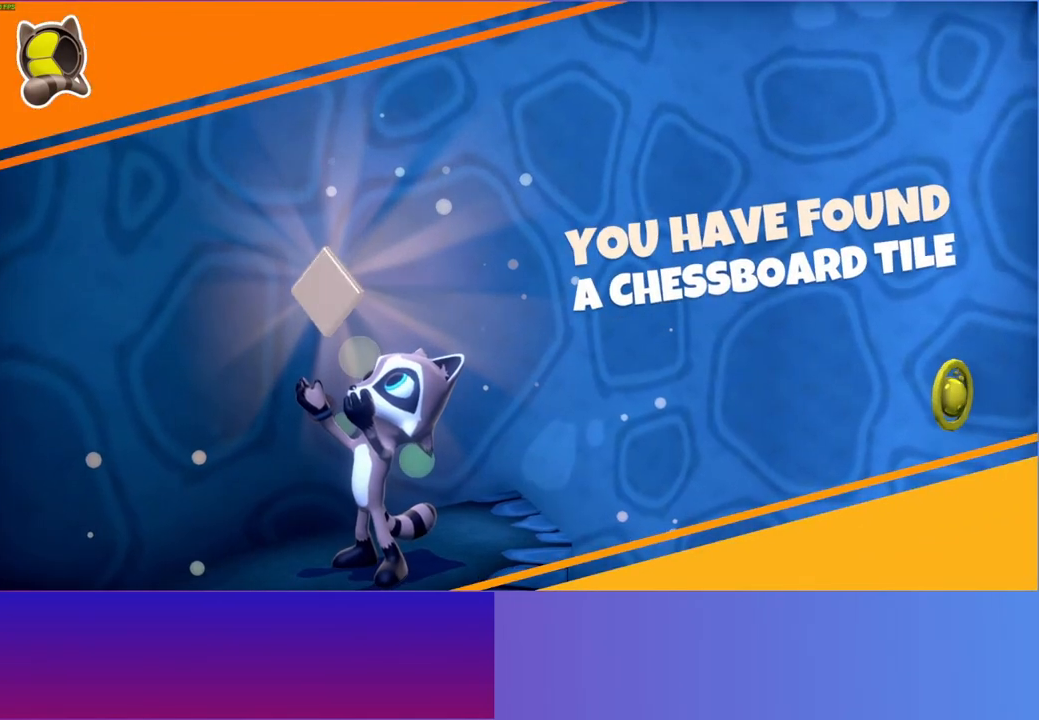
{"buttons": [], "left_stick": "down", "right_stick": "center", "events": []}
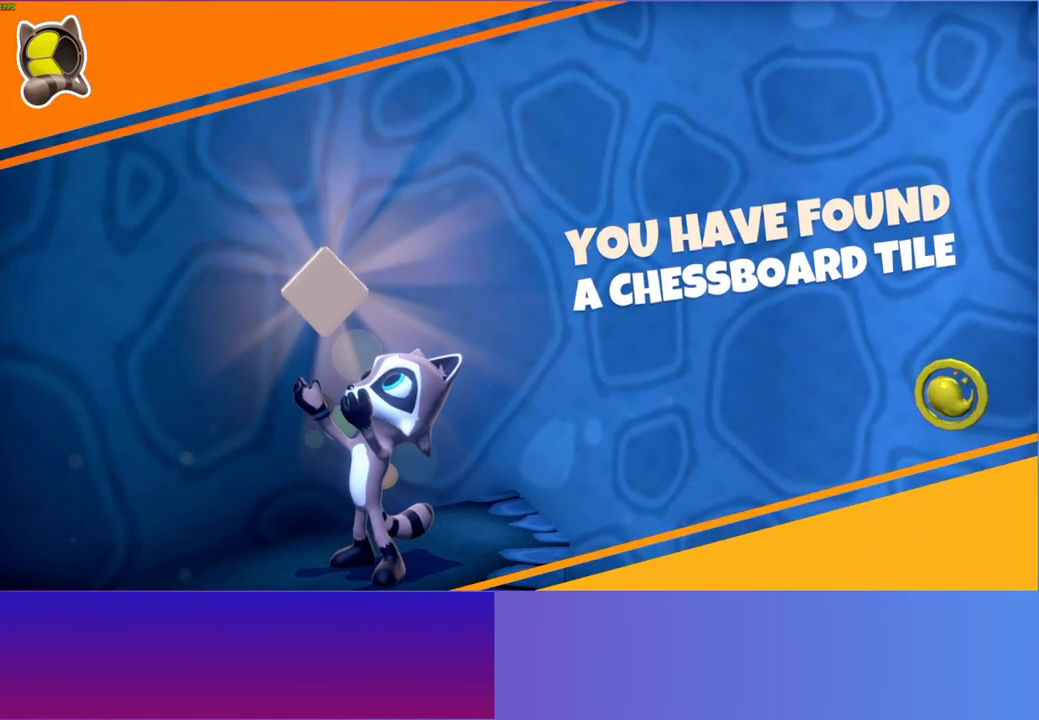
{"buttons": [], "left_stick": "down", "right_stick": "center", "events": []}
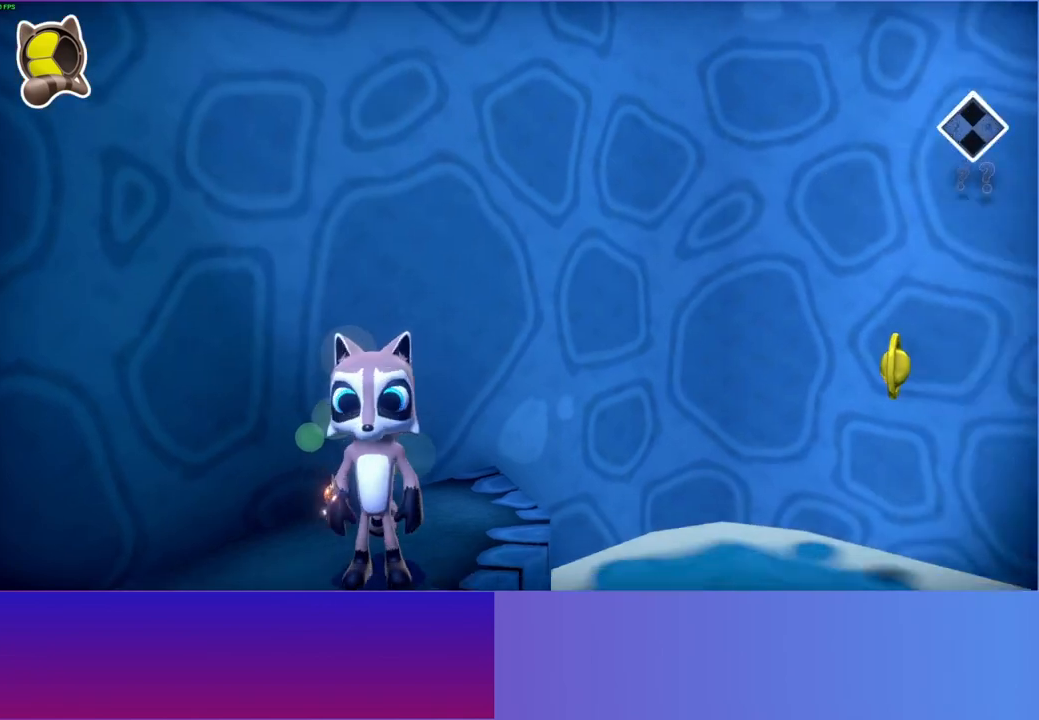
{"buttons": [], "left_stick": "down-right", "right_stick": "center", "events": [[317, "left_stick", "down-right"]]}
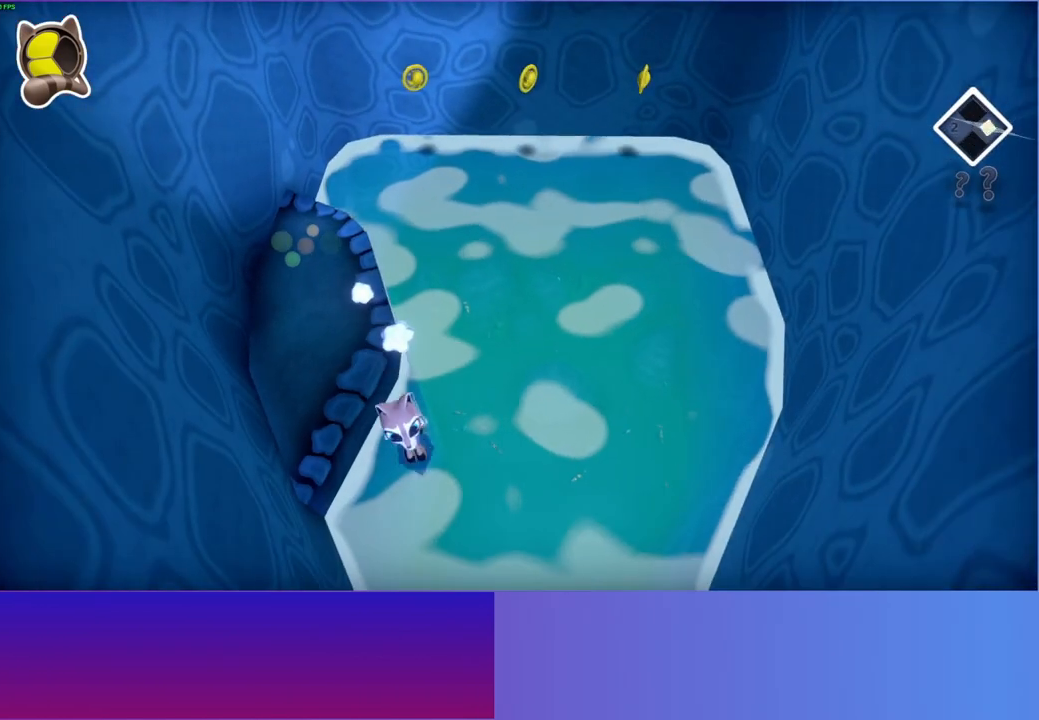
{"buttons": ["X"], "left_stick": "down-right", "right_stick": "center", "events": [[300, "X", "down"]]}
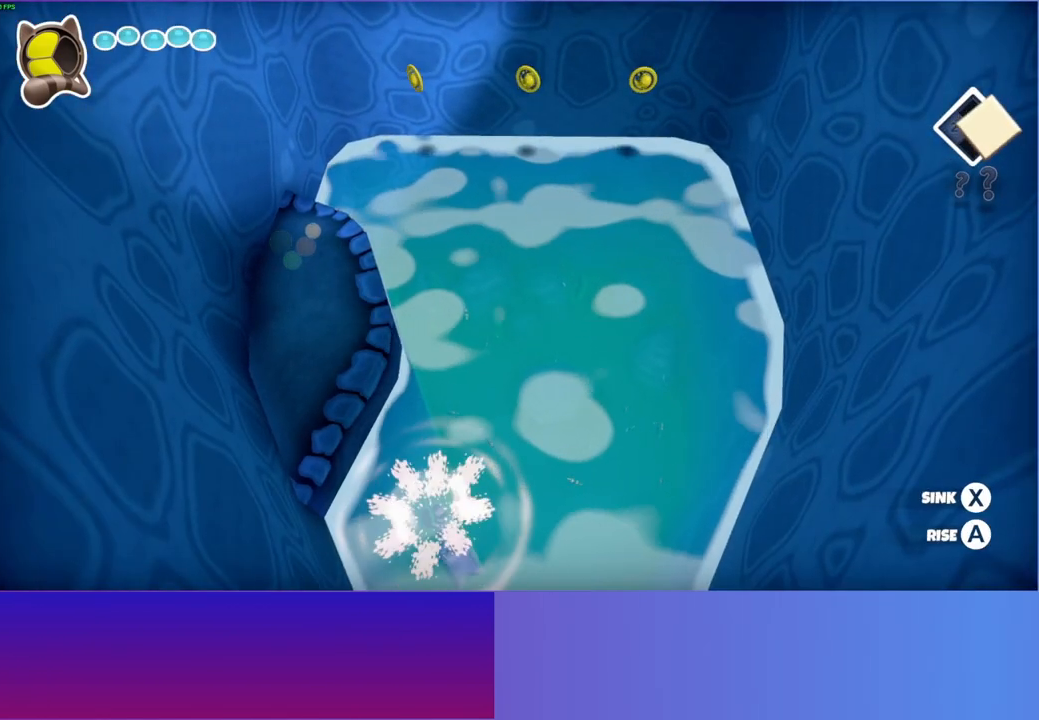
{"buttons": ["X"], "left_stick": "down-right", "right_stick": "center", "events": []}